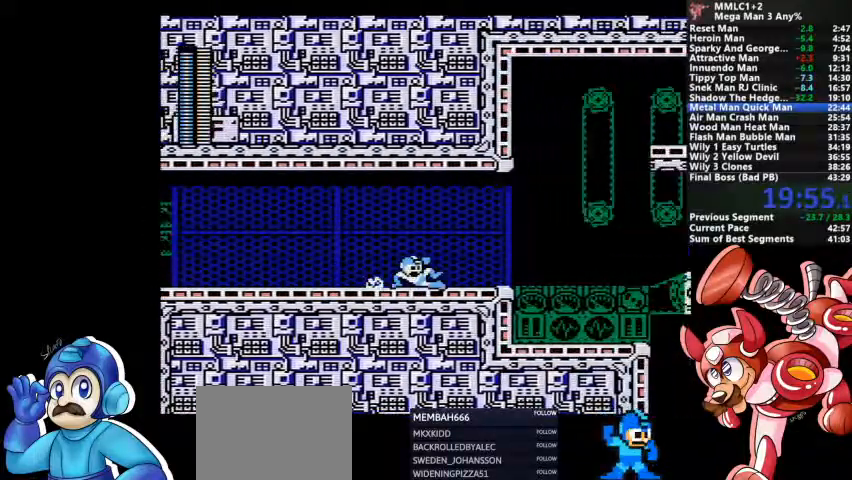
Gameplay with a controller (PlayStation layout); each line is a JSON object with the inputs held at the frame after it (dt_ms = milliseconds from this image to that frame). "events" lists button and stick changes between this image and that frame as [ms after this image, input, new state], when the widget could be followed in between. Not read: DPAD_LEFT DPAD_RIGHT DPAD_UP L1 L2 L3 R3 SELECT START.
{"dt_ms": 500, "buttons": [], "events": [[167, "CROSS", "up"], [333, "DPAD_DOWN", "up"]]}
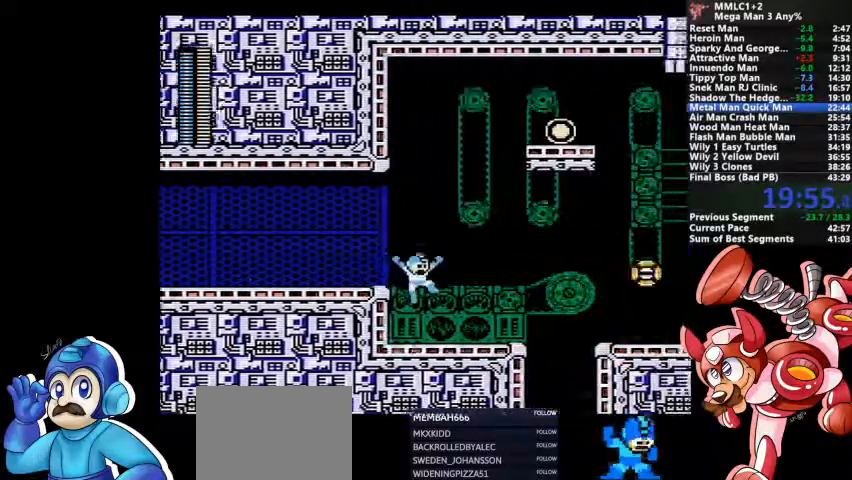
{"dt_ms": 500, "buttons": ["CROSS"], "events": [[500, "CROSS", "down"]]}
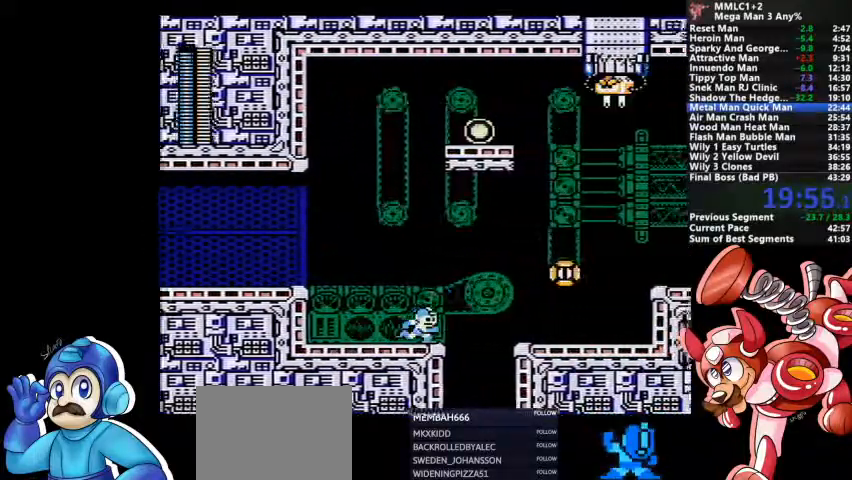
{"dt_ms": 500, "buttons": [], "events": [[267, "SQUARE", "down"], [400, "CROSS", "up"], [400, "SQUARE", "up"]]}
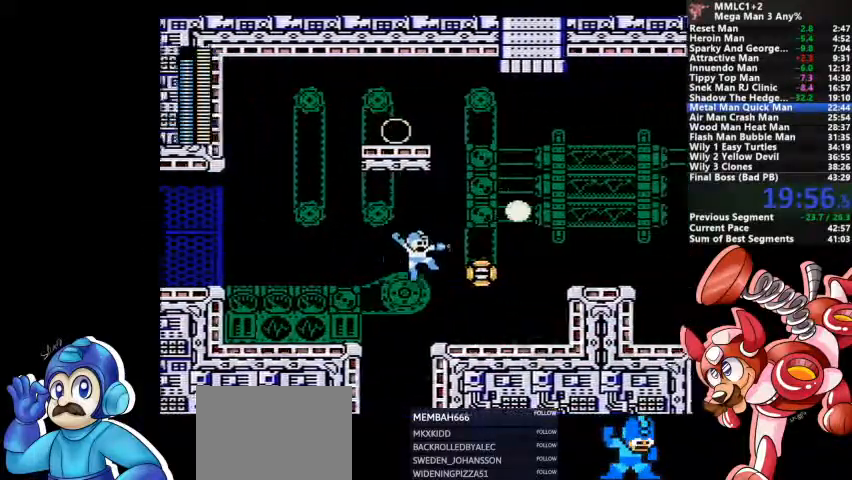
{"dt_ms": 500, "buttons": ["CROSS"], "events": [[33, "DPAD_DOWN", "down"], [233, "CROSS", "down"], [367, "CROSS", "up"], [367, "DPAD_DOWN", "up"], [467, "CROSS", "down"]]}
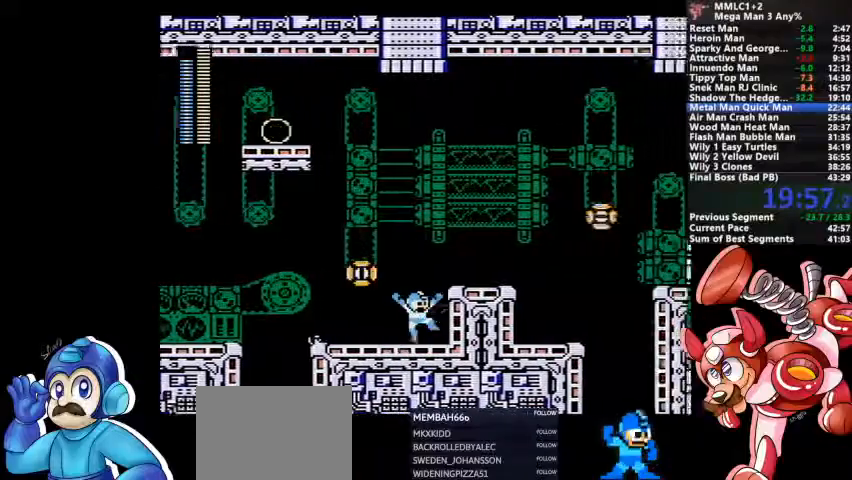
{"dt_ms": 500, "buttons": [], "events": [[300, "CROSS", "up"]]}
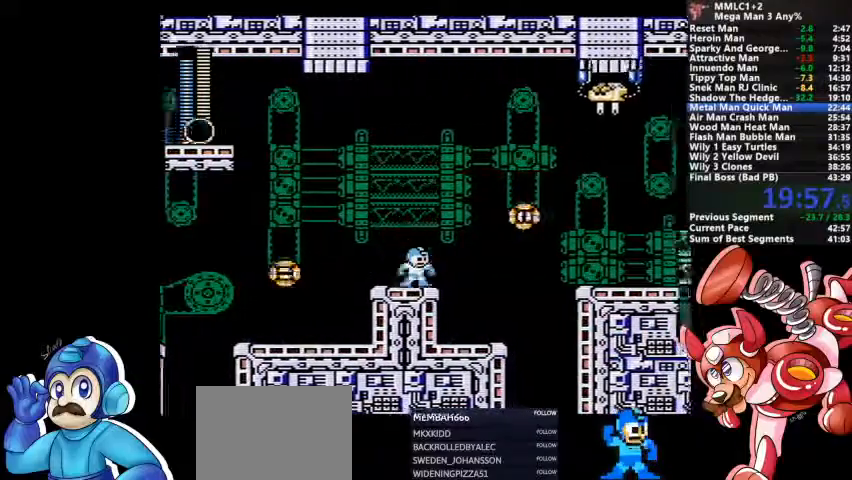
{"dt_ms": 500, "buttons": ["CROSS", "SQUARE"], "events": [[67, "CROSS", "down"], [233, "SQUARE", "down"]]}
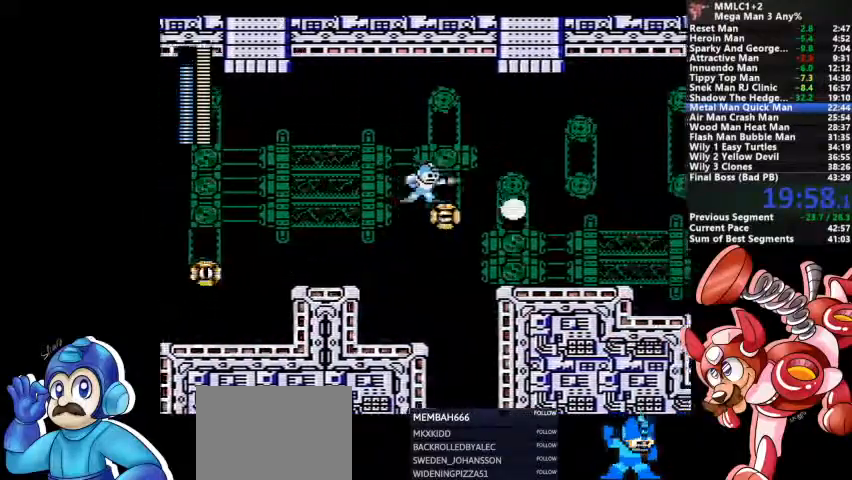
{"dt_ms": 500, "buttons": ["DPAD_DOWN"], "events": [[67, "CROSS", "up"], [67, "SQUARE", "up"], [100, "DPAD_DOWN", "down"], [167, "CROSS", "down"], [333, "CROSS", "up"]]}
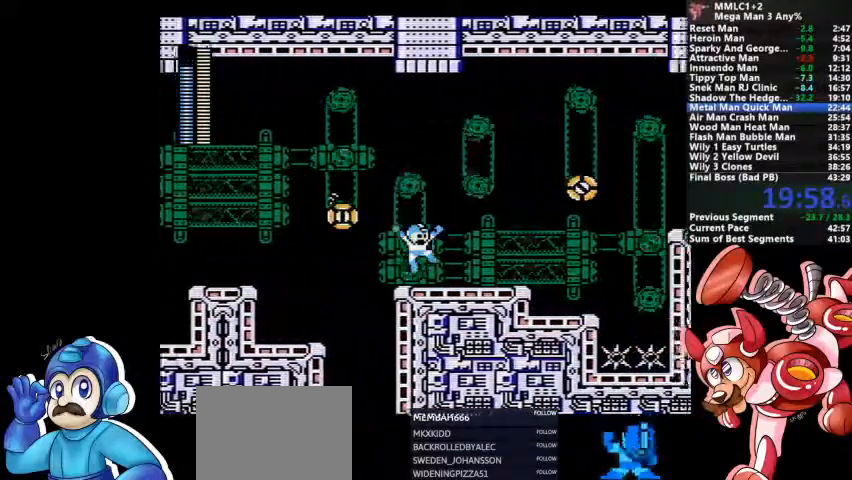
{"dt_ms": 500, "buttons": ["CROSS"], "events": [[167, "CROSS", "down"], [333, "CROSS", "up"], [333, "DPAD_DOWN", "up"], [433, "CROSS", "down"]]}
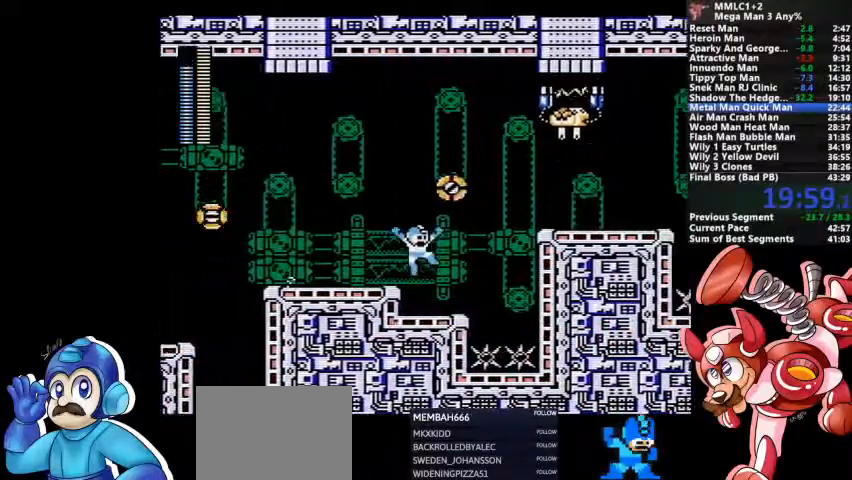
{"dt_ms": 500, "buttons": ["SQUARE"], "events": [[300, "CROSS", "up"], [467, "SQUARE", "down"]]}
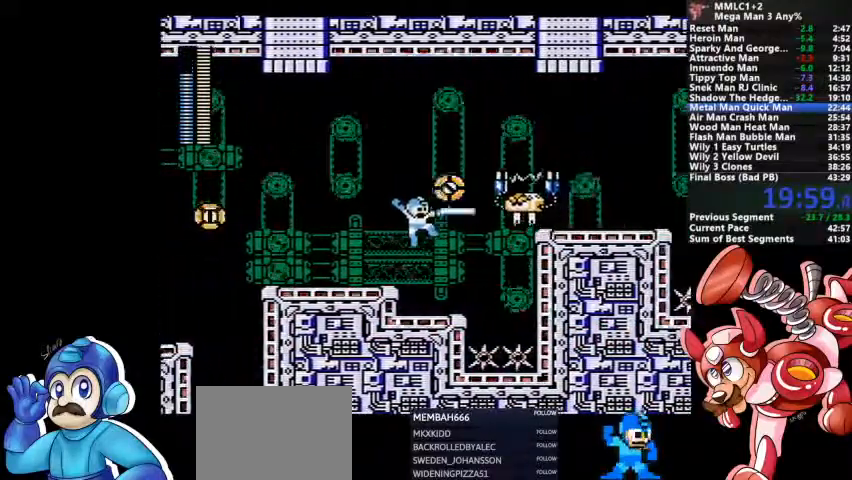
{"dt_ms": 500, "buttons": ["CROSS"], "events": [[33, "SQUARE", "up"], [367, "CROSS", "down"]]}
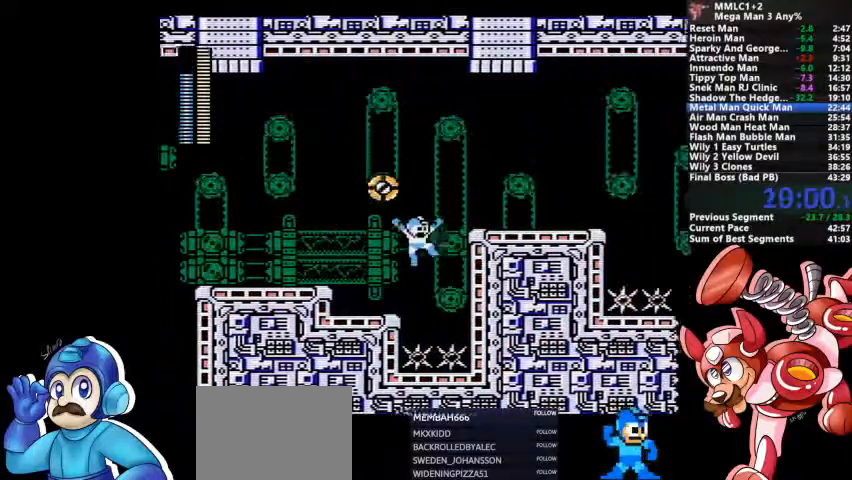
{"dt_ms": 1000, "buttons": []}
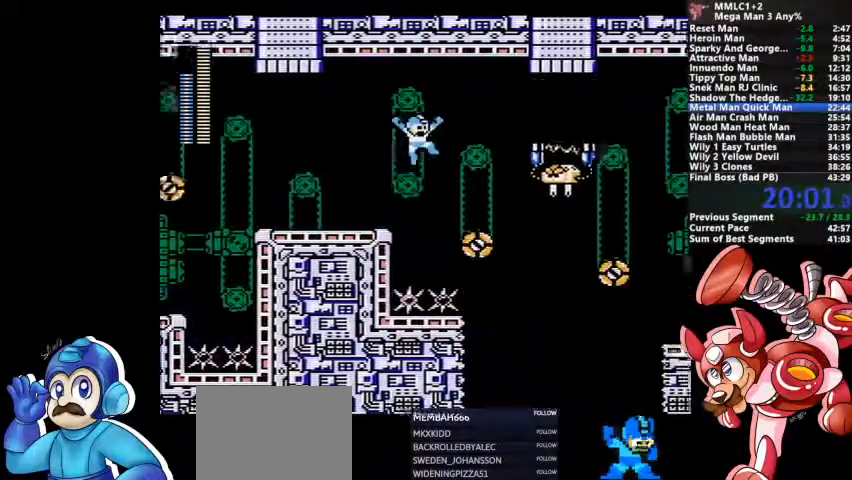
{"dt_ms": 500, "buttons": ["CROSS"], "events": [[300, "SQUARE", "down"], [333, "SQUARE", "up"], [367, "CROSS", "down"]]}
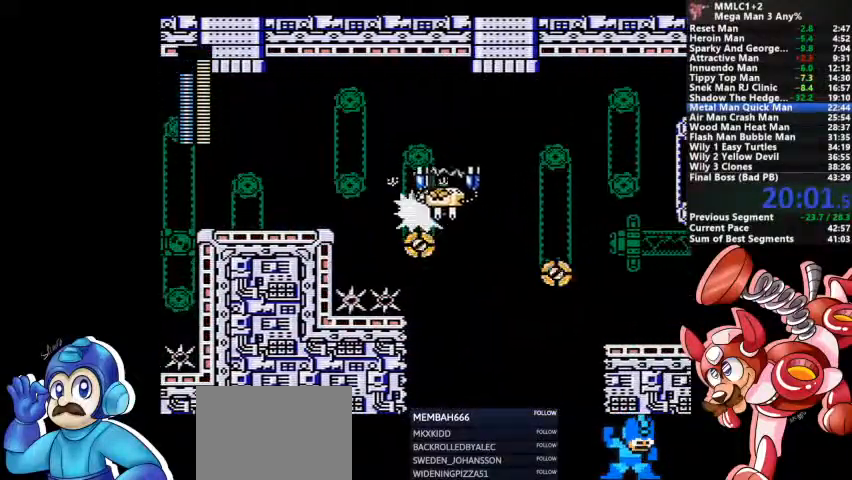
{"dt_ms": 500, "buttons": ["CROSS"], "events": [[233, "CROSS", "up"], [400, "CROSS", "down"]]}
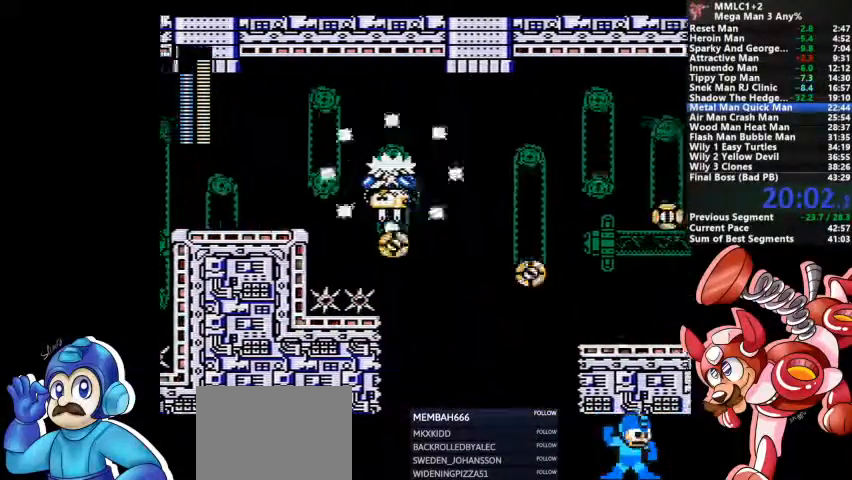
{"dt_ms": 500, "buttons": [], "events": [[467, "CROSS", "up"]]}
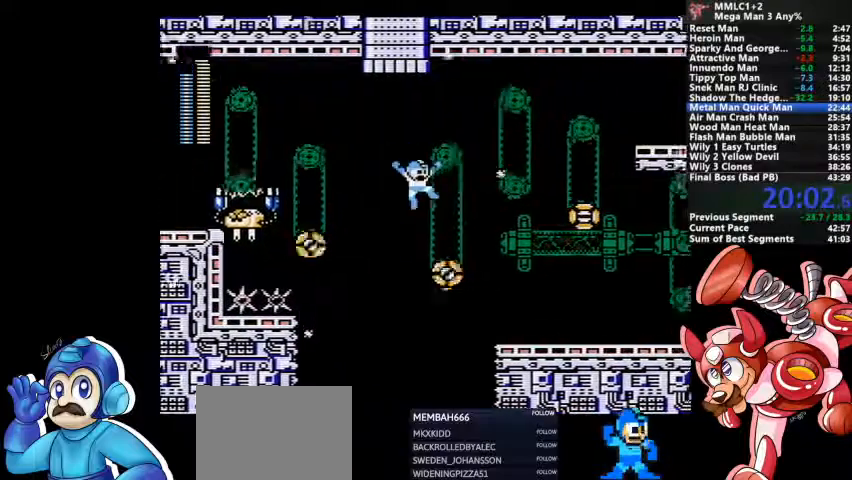
{"dt_ms": 500, "buttons": ["DPAD_DOWN"], "events": [[33, "DPAD_DOWN", "down"], [200, "CROSS", "down"], [333, "CROSS", "up"]]}
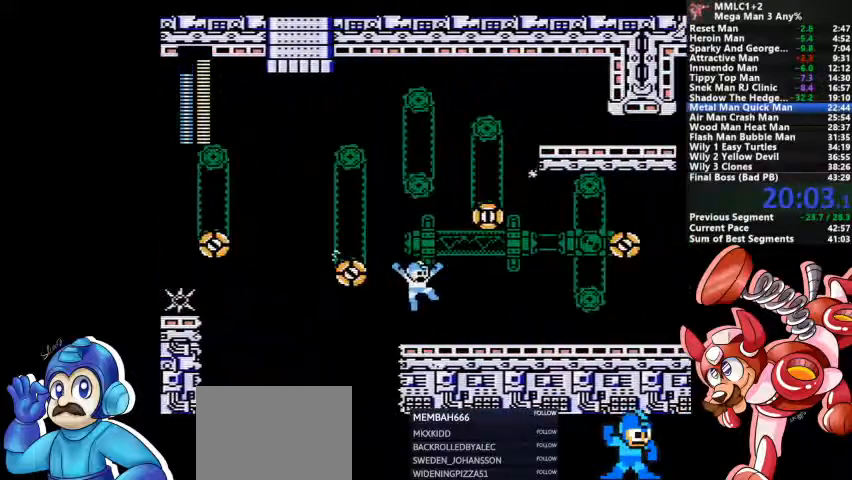
{"dt_ms": 500, "buttons": ["DPAD_DOWN"], "events": [[167, "CROSS", "down"], [433, "CROSS", "up"]]}
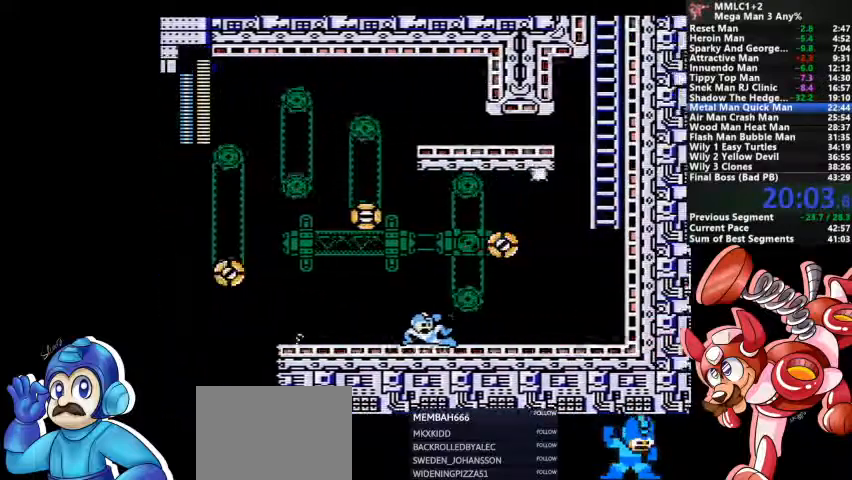
{"dt_ms": 500, "buttons": ["CROSS"], "events": [[67, "CROSS", "down"], [300, "CROSS", "up"], [367, "DPAD_DOWN", "up"], [400, "CROSS", "down"]]}
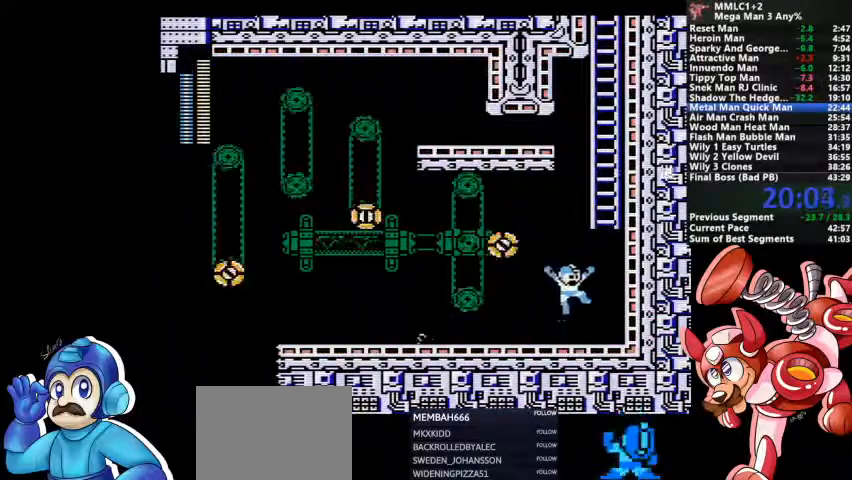
{"dt_ms": 500, "buttons": [], "events": [[267, "CROSS", "up"]]}
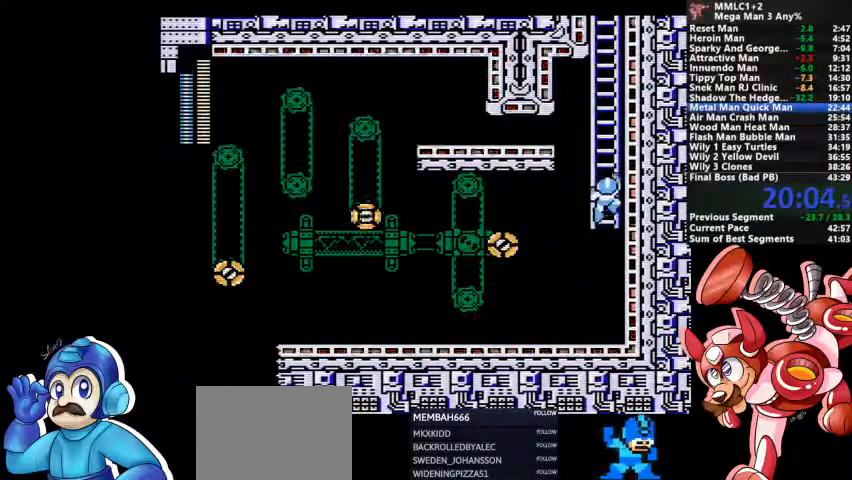
{"dt_ms": 500, "buttons": [], "events": []}
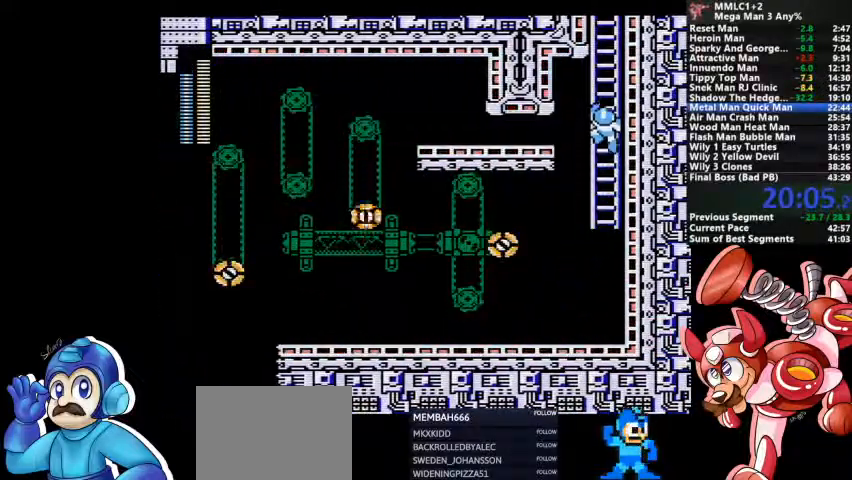
{"dt_ms": 500, "buttons": [], "events": []}
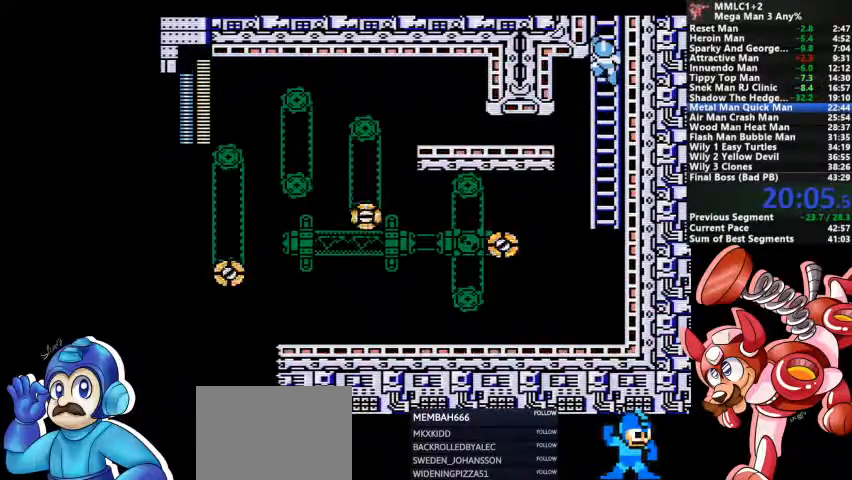
{"dt_ms": 500, "buttons": [], "events": []}